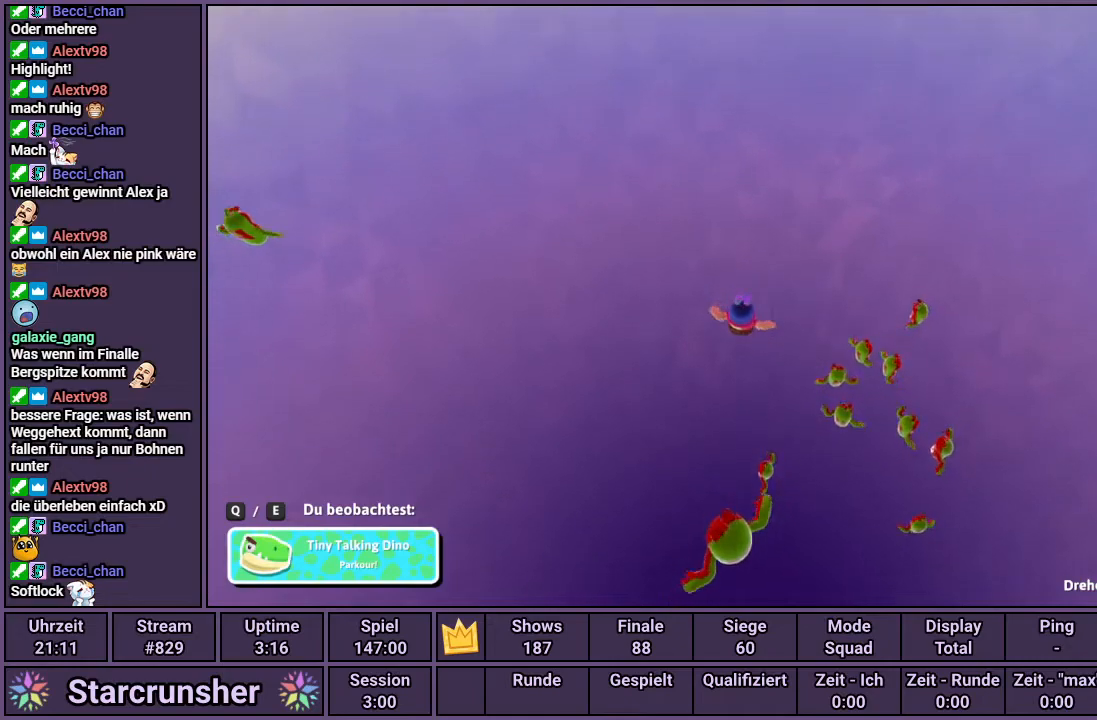
Gameplay with a controller (PlayStation layout); each line is a JSON object with the inputs held at the frame after it. "events" lists button and stick changes between this image and that frame as [ms after this image, input, new state], when the widget could be followed in between.
{"buttons": [], "left_stick": "center", "right_stick": "down-right", "events": [[233, "right_stick", "down-right"]]}
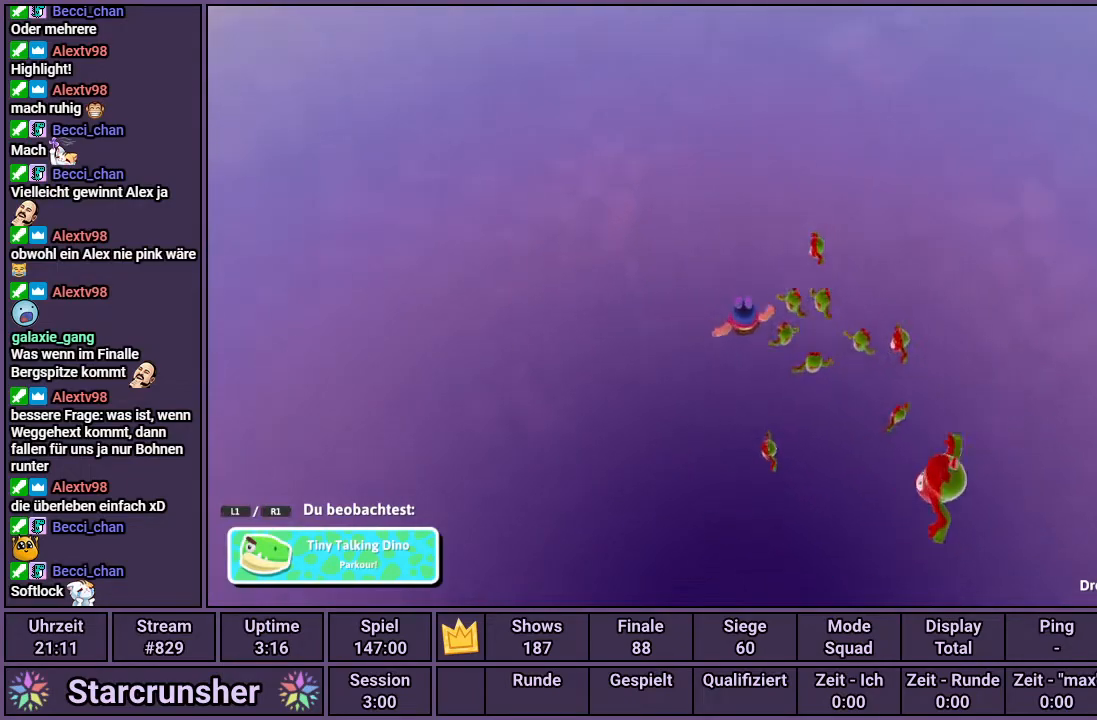
{"buttons": [], "left_stick": "center", "right_stick": "down-right", "events": []}
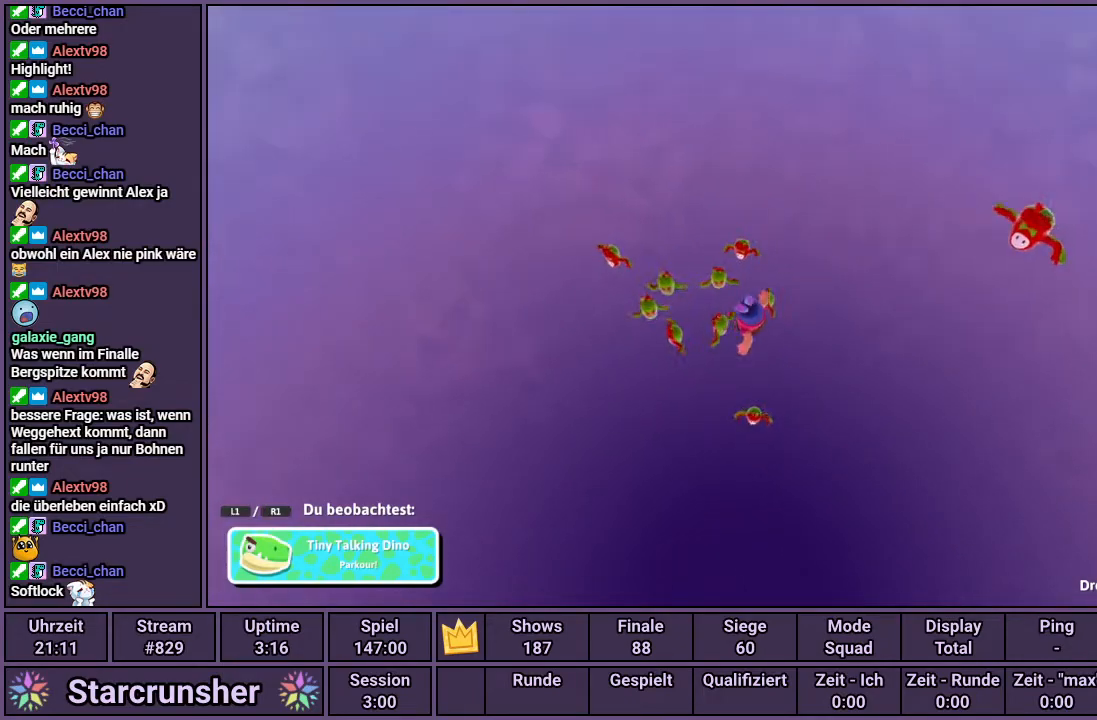
{"buttons": [], "left_stick": "center", "right_stick": "down-right", "events": []}
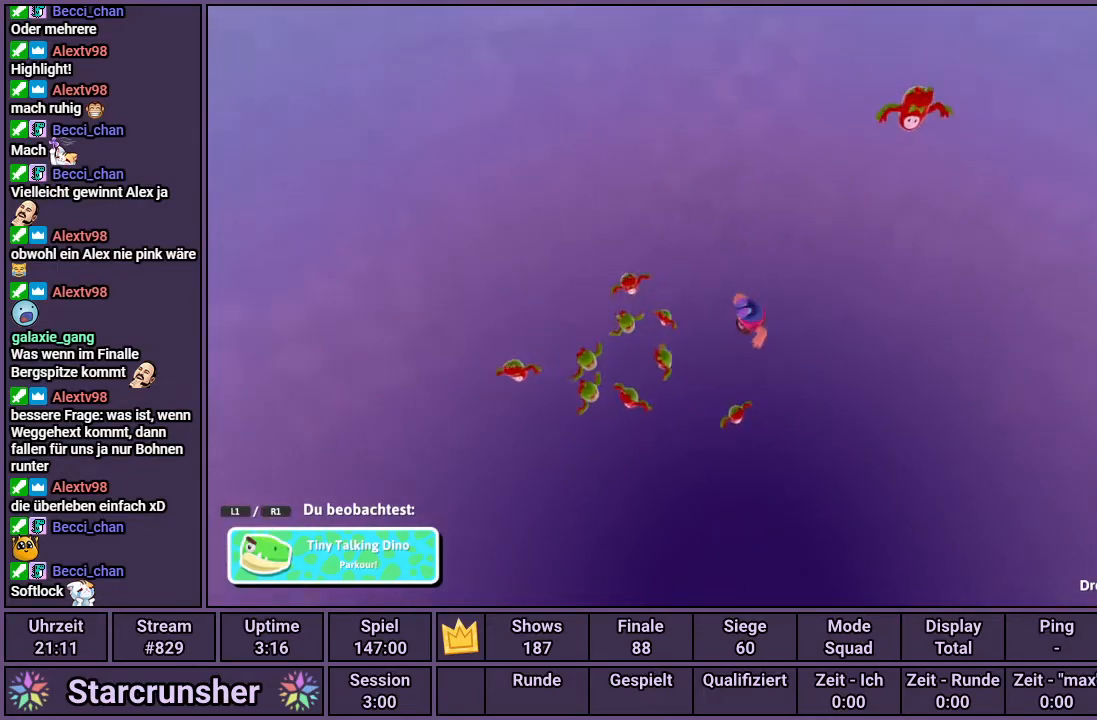
{"buttons": [], "left_stick": "center", "right_stick": "center", "events": [[67, "right_stick", "center"]]}
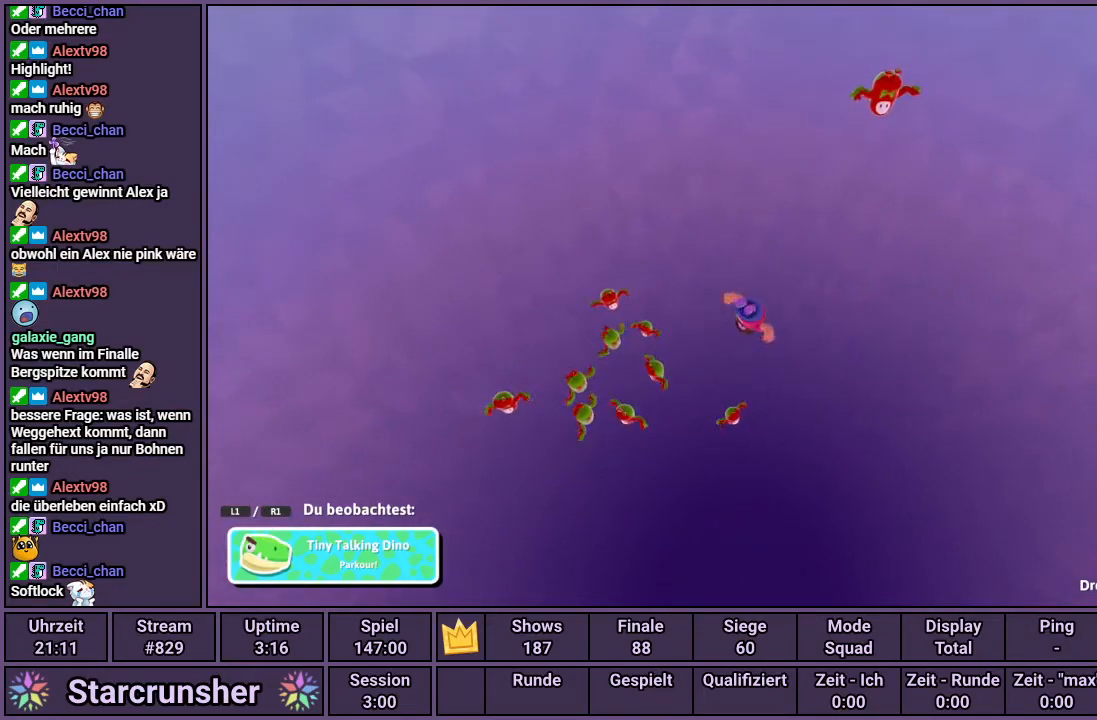
{"buttons": [], "left_stick": "center", "right_stick": "center", "events": []}
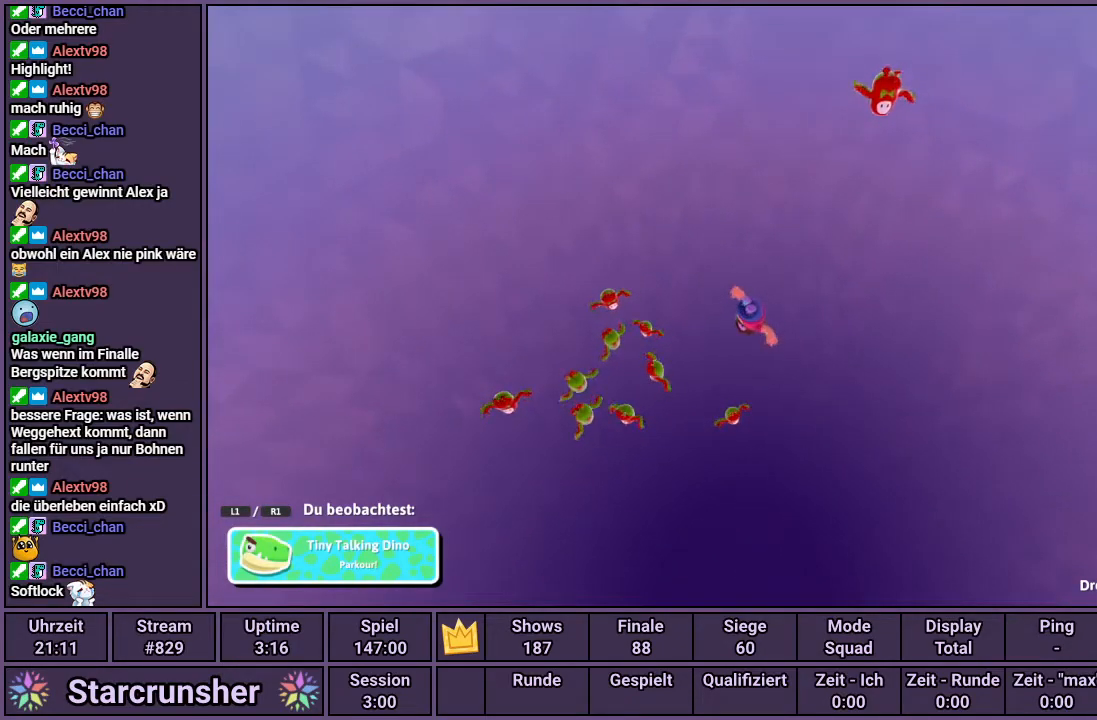
{"buttons": [], "left_stick": "center", "right_stick": "center", "events": [[33, "right_stick", "left"], [417, "right_stick", "center"]]}
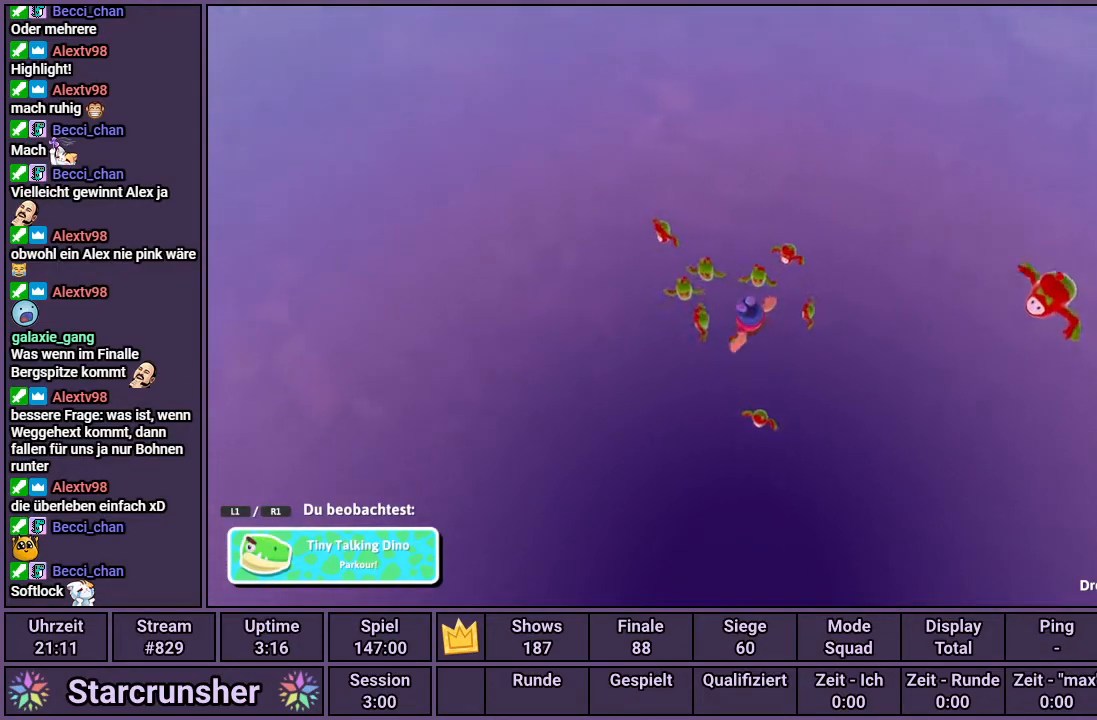
{"buttons": ["L1"], "left_stick": "center", "right_stick": "center", "events": [[150, "R1", "down"], [283, "R1", "up"], [417, "L1", "down"]]}
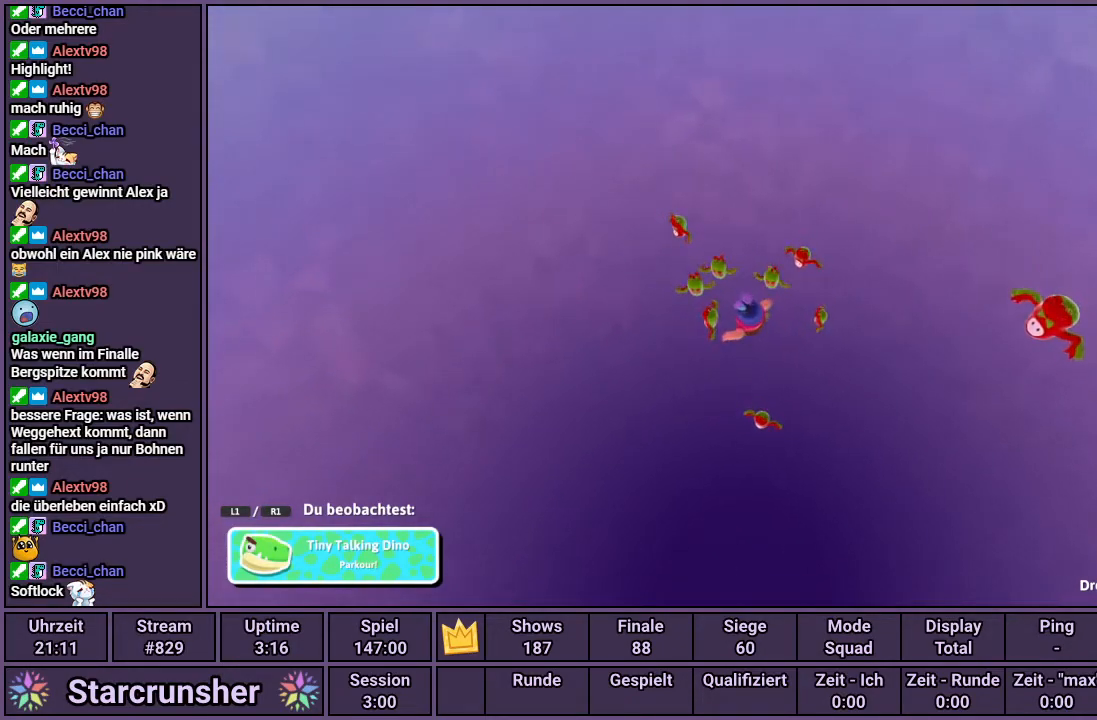
{"buttons": [], "left_stick": "center", "right_stick": "down-right", "events": [[33, "L1", "up"], [367, "right_stick", "down-right"]]}
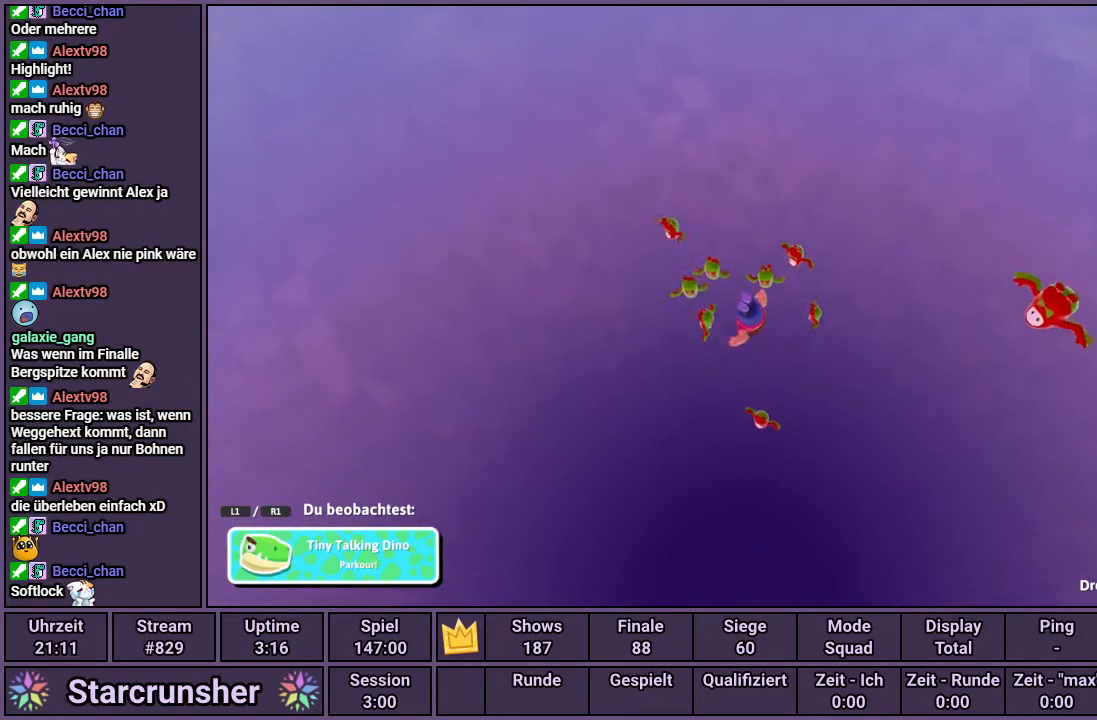
{"buttons": [], "left_stick": "center", "right_stick": "down-right", "events": []}
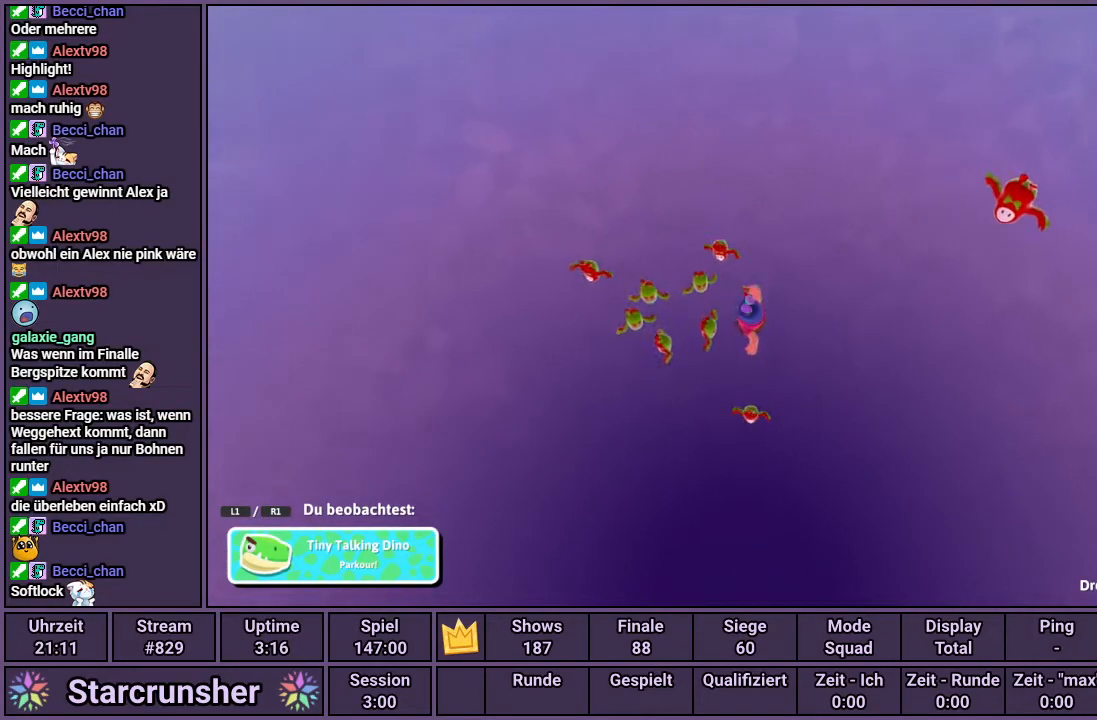
{"buttons": [], "left_stick": "center", "right_stick": "down-right", "events": []}
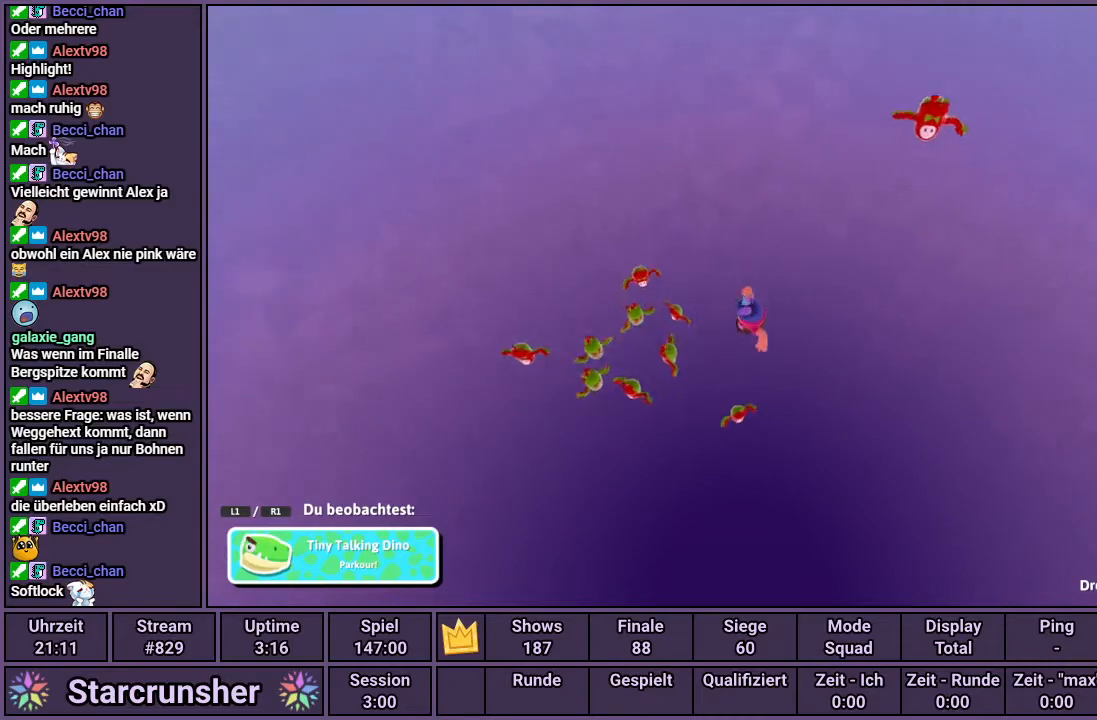
{"buttons": [], "left_stick": "center", "right_stick": "down-right", "events": []}
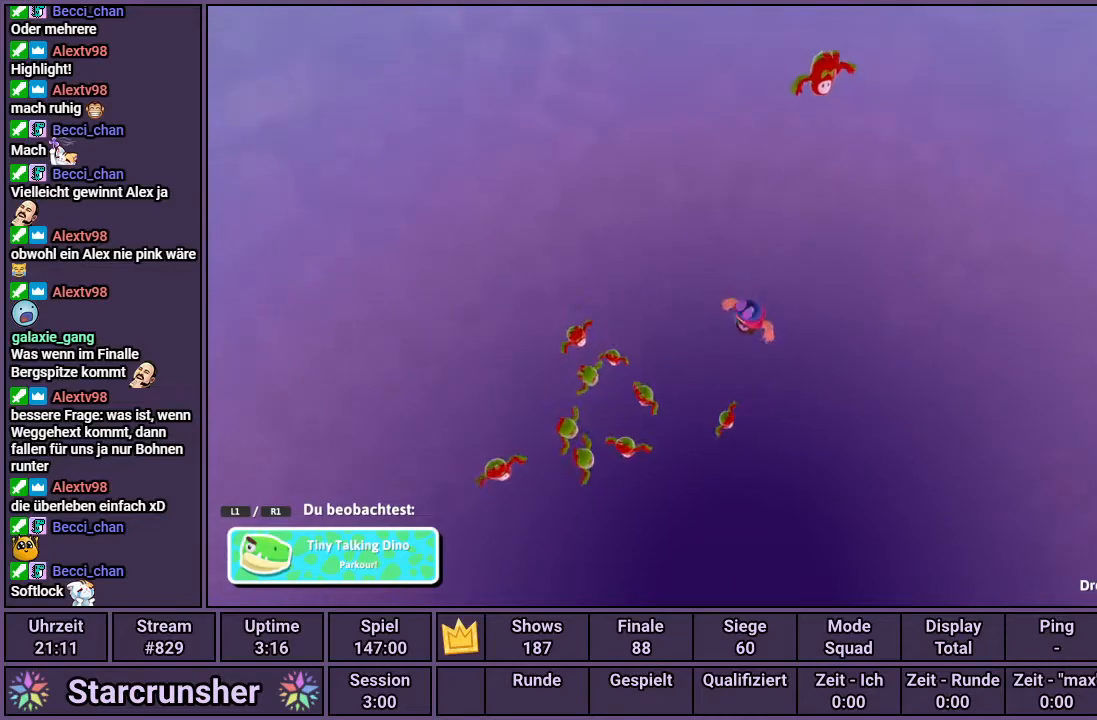
{"buttons": [], "left_stick": "center", "right_stick": "down-right", "events": []}
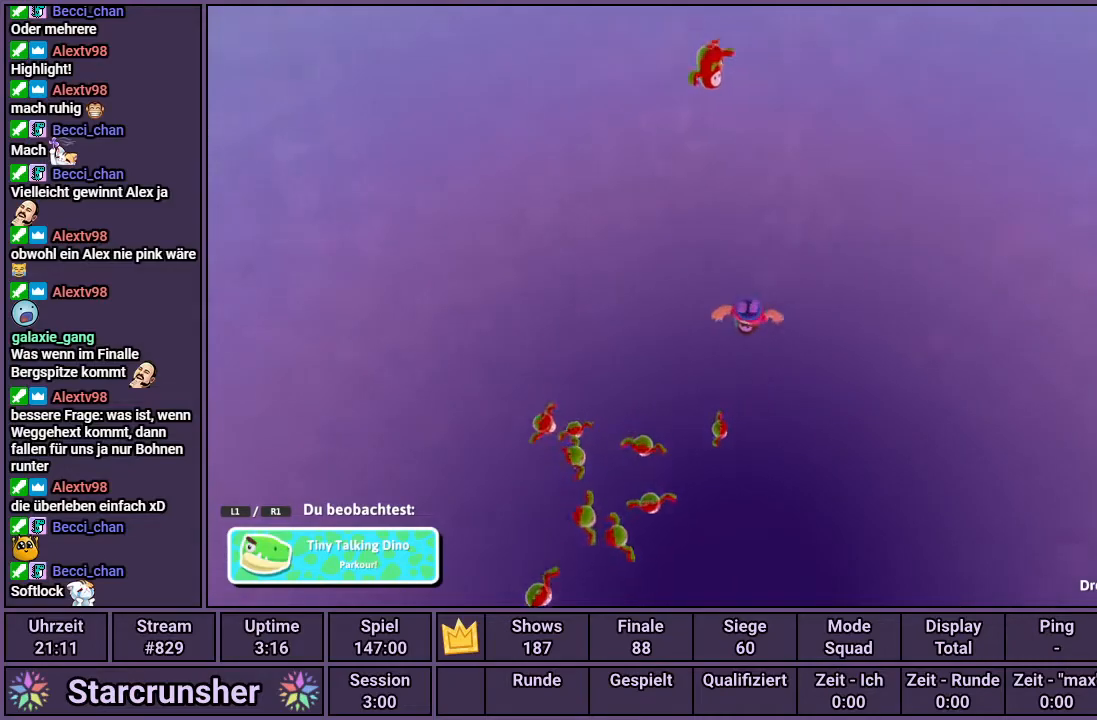
{"buttons": [], "left_stick": "center", "right_stick": "down-right", "events": []}
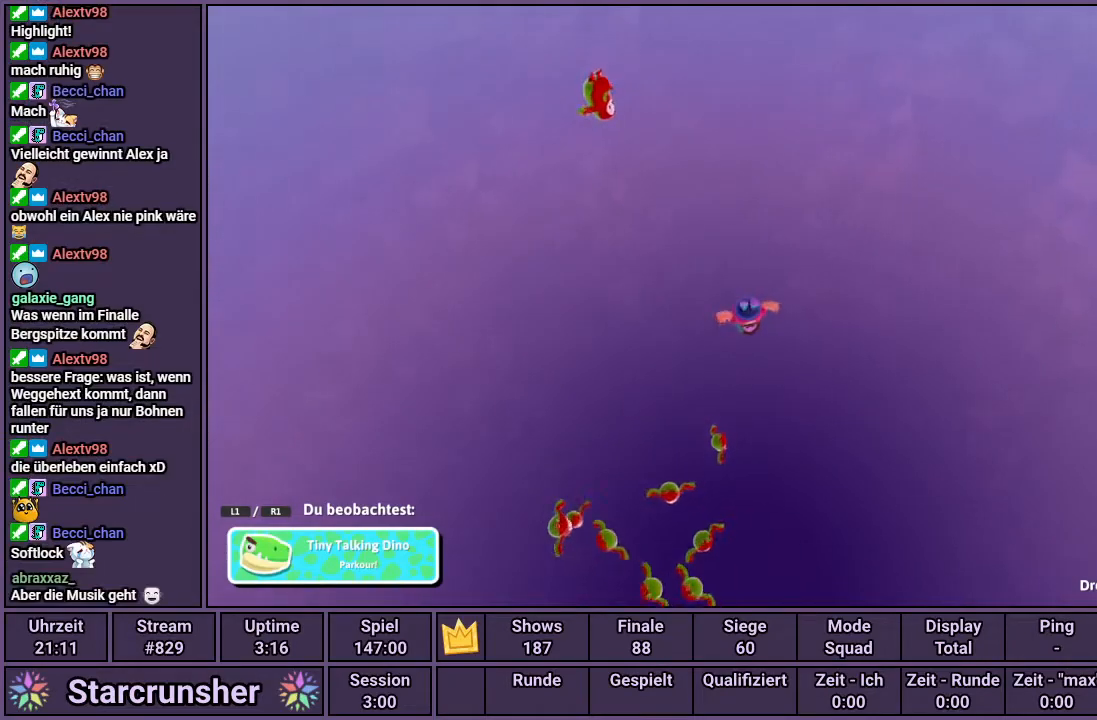
{"buttons": [], "left_stick": "center", "right_stick": "down-right", "events": []}
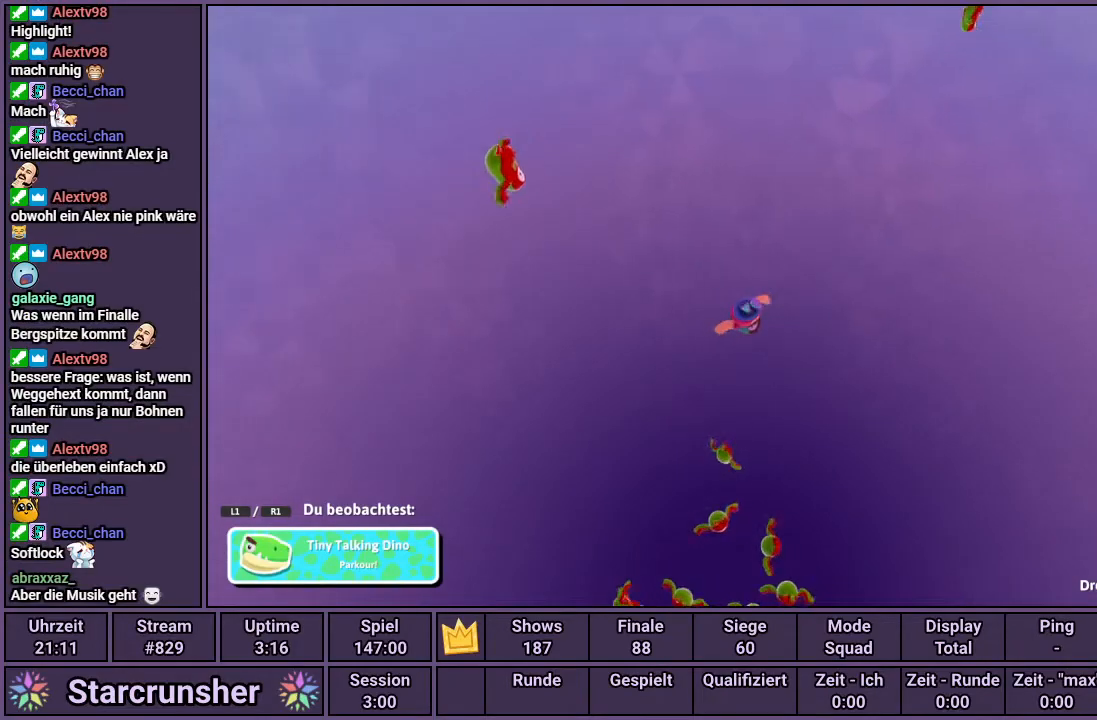
{"buttons": [], "left_stick": "center", "right_stick": "down-right", "events": []}
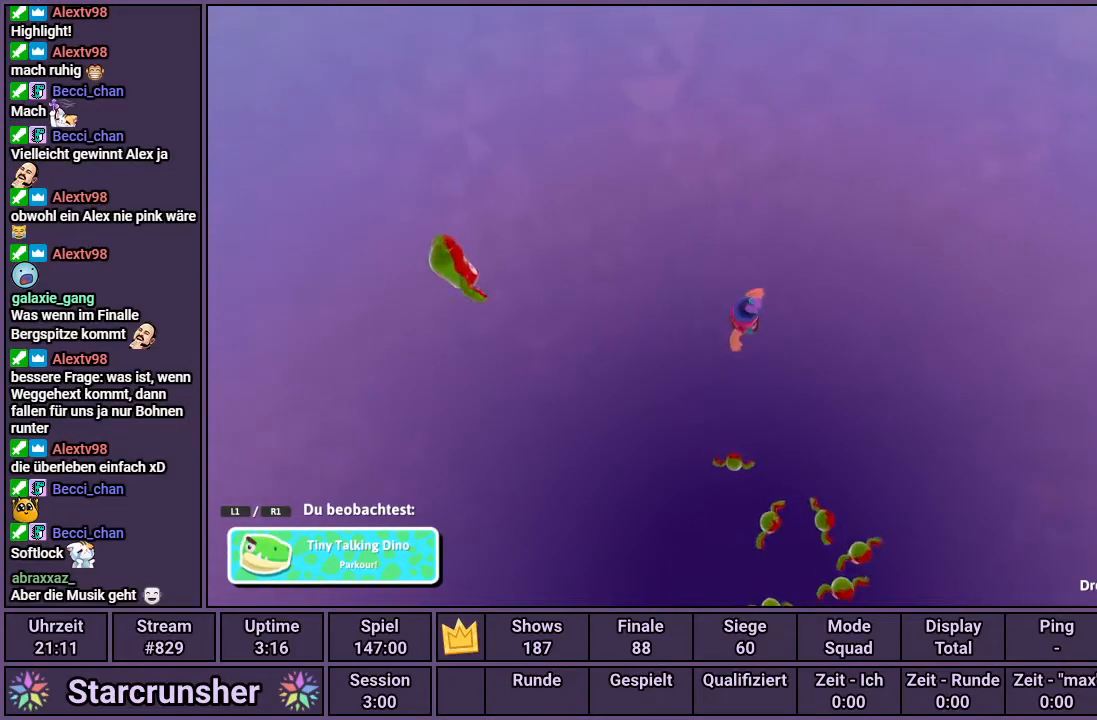
{"buttons": [], "left_stick": "center", "right_stick": "down-right", "events": []}
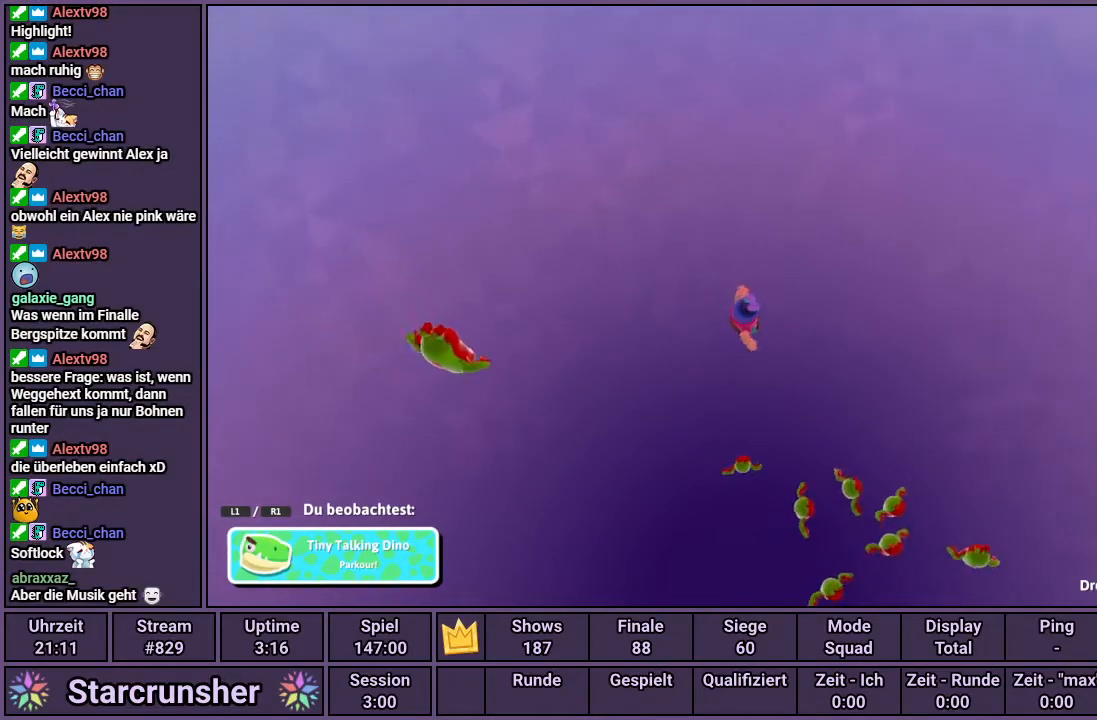
{"buttons": [], "left_stick": "center", "right_stick": "down-right", "events": []}
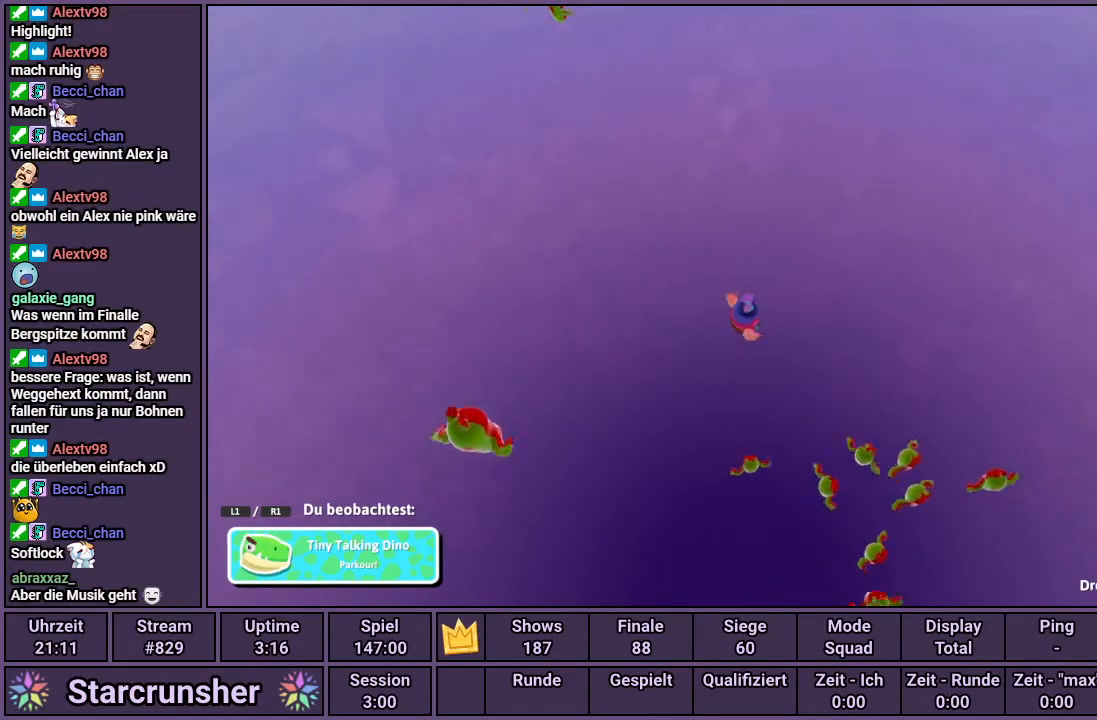
{"buttons": [], "left_stick": "center", "right_stick": "down-right", "events": []}
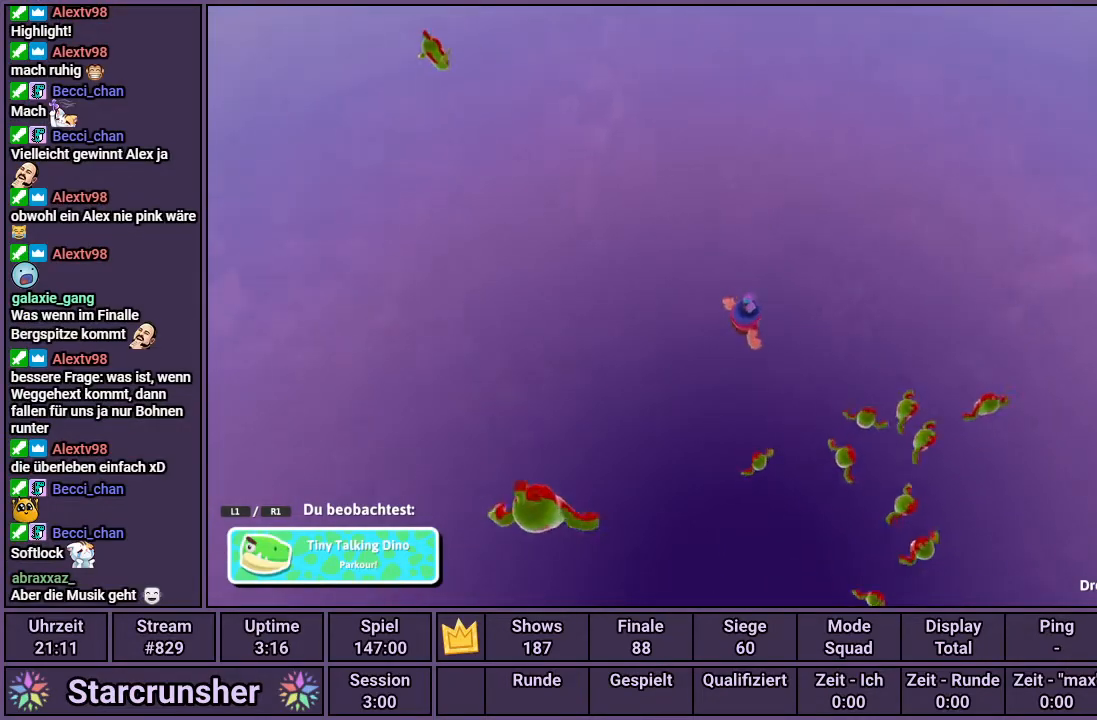
{"buttons": [], "left_stick": "center", "right_stick": "down-right", "events": []}
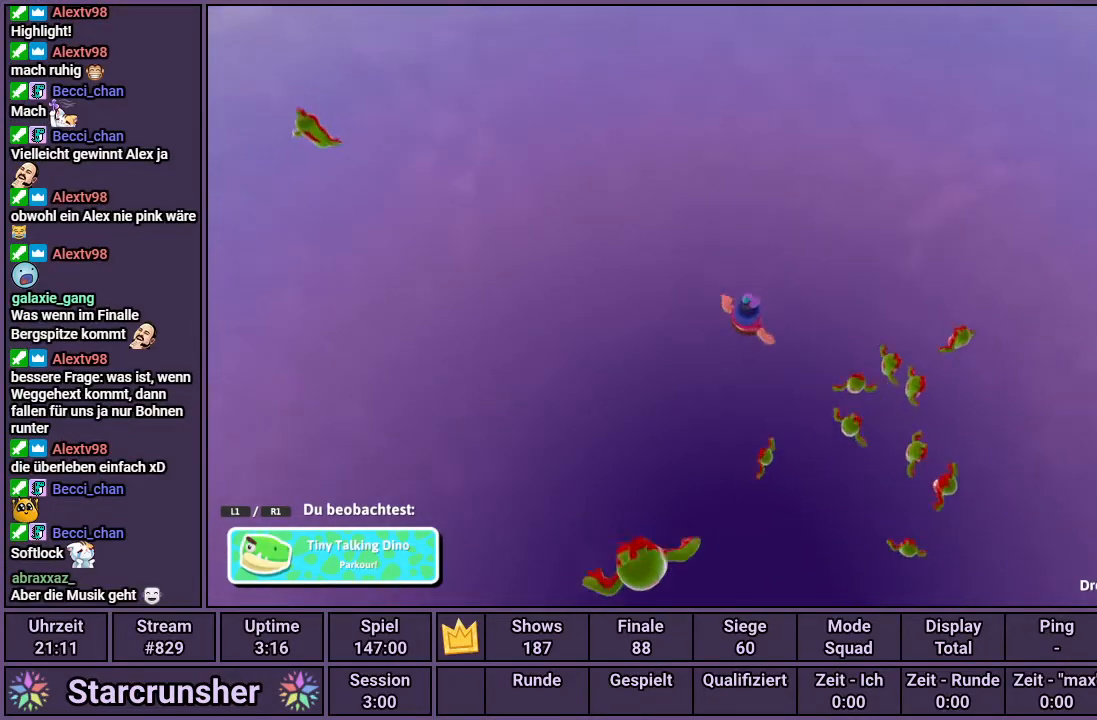
{"buttons": [], "left_stick": "center", "right_stick": "down-right", "events": []}
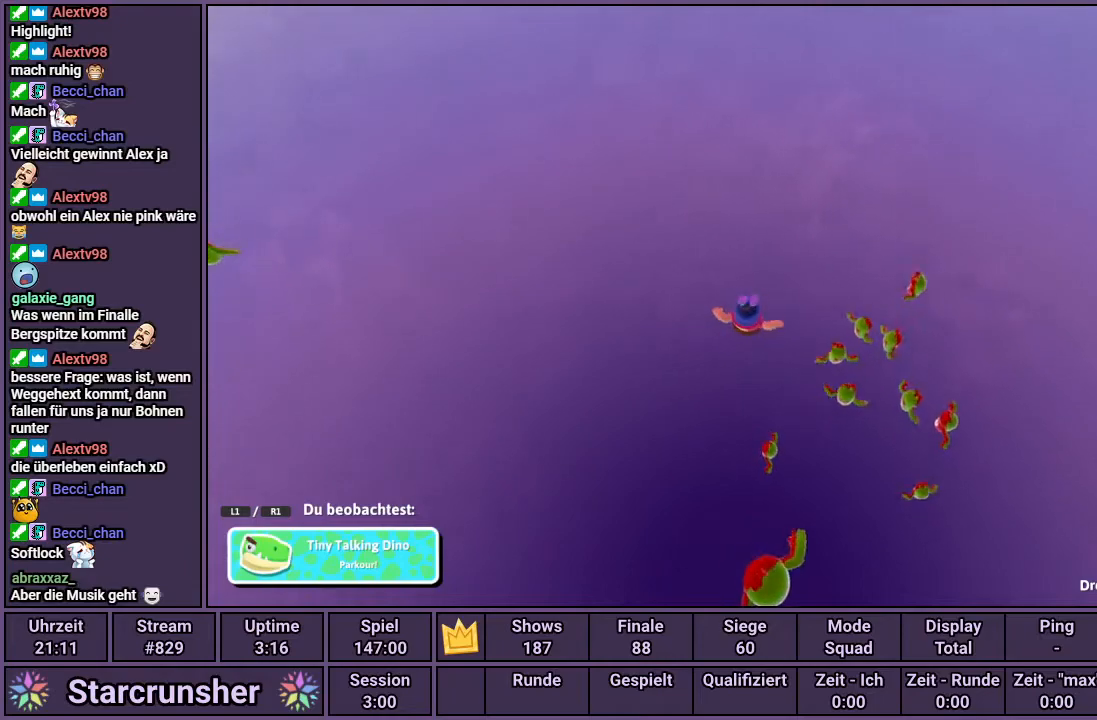
{"buttons": [], "left_stick": "center", "right_stick": "down-right", "events": []}
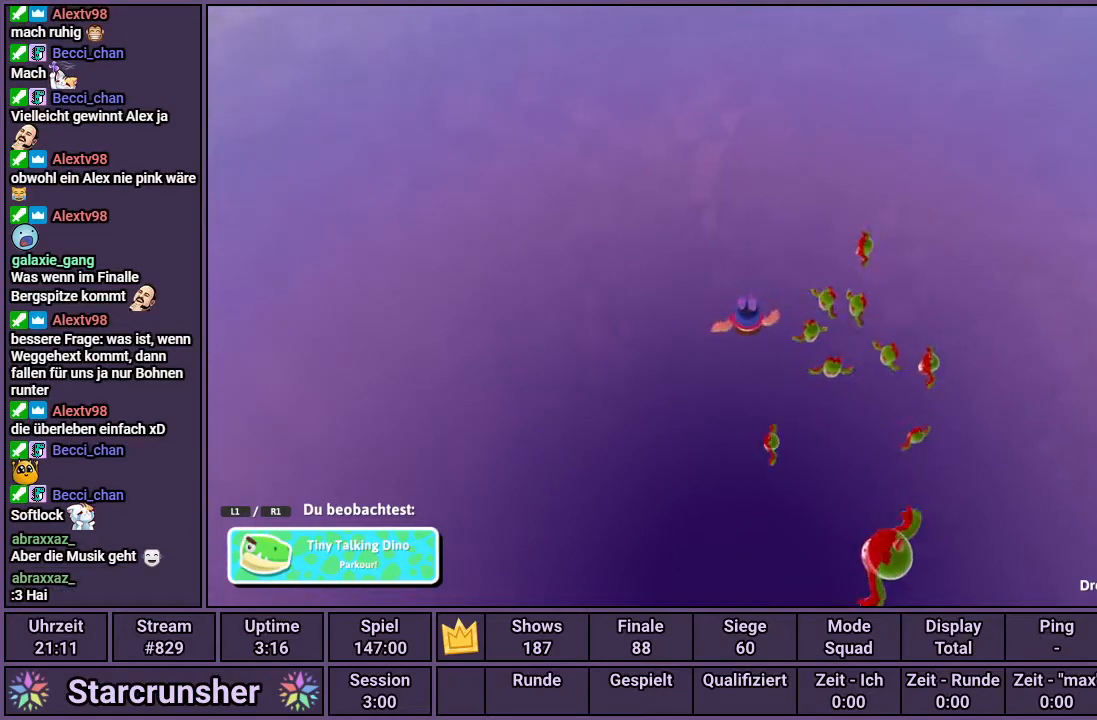
{"buttons": [], "left_stick": "center", "right_stick": "down-right", "events": []}
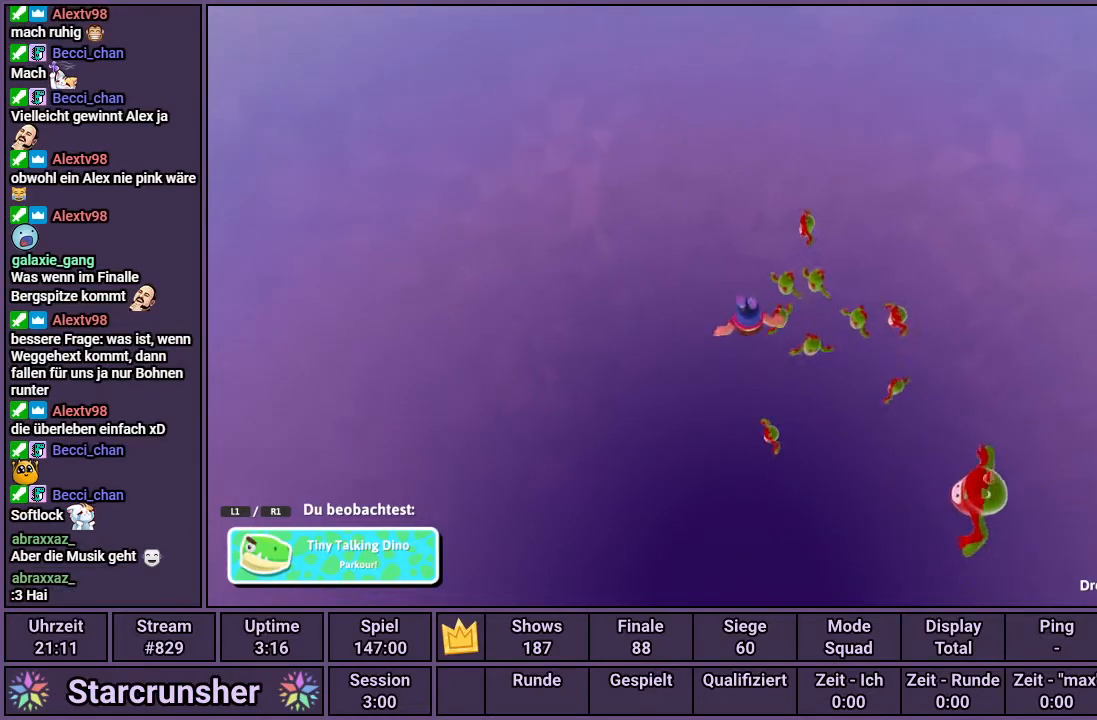
{"buttons": [], "left_stick": "center", "right_stick": "down-right", "events": []}
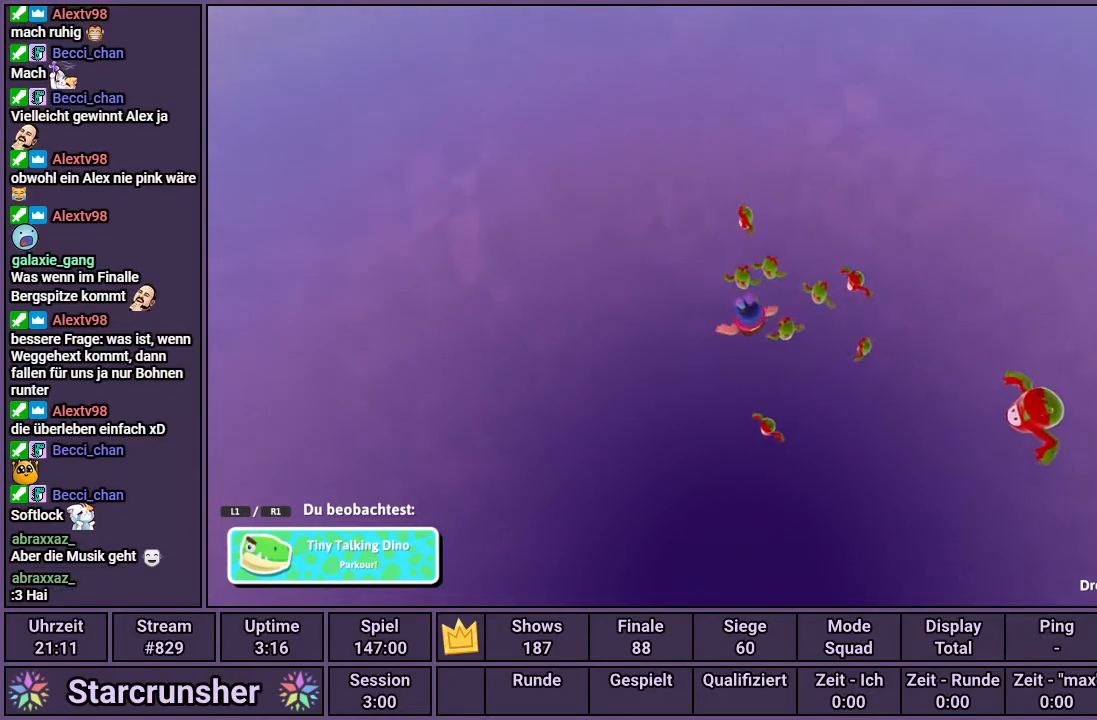
{"buttons": [], "left_stick": "center", "right_stick": "down-right", "events": []}
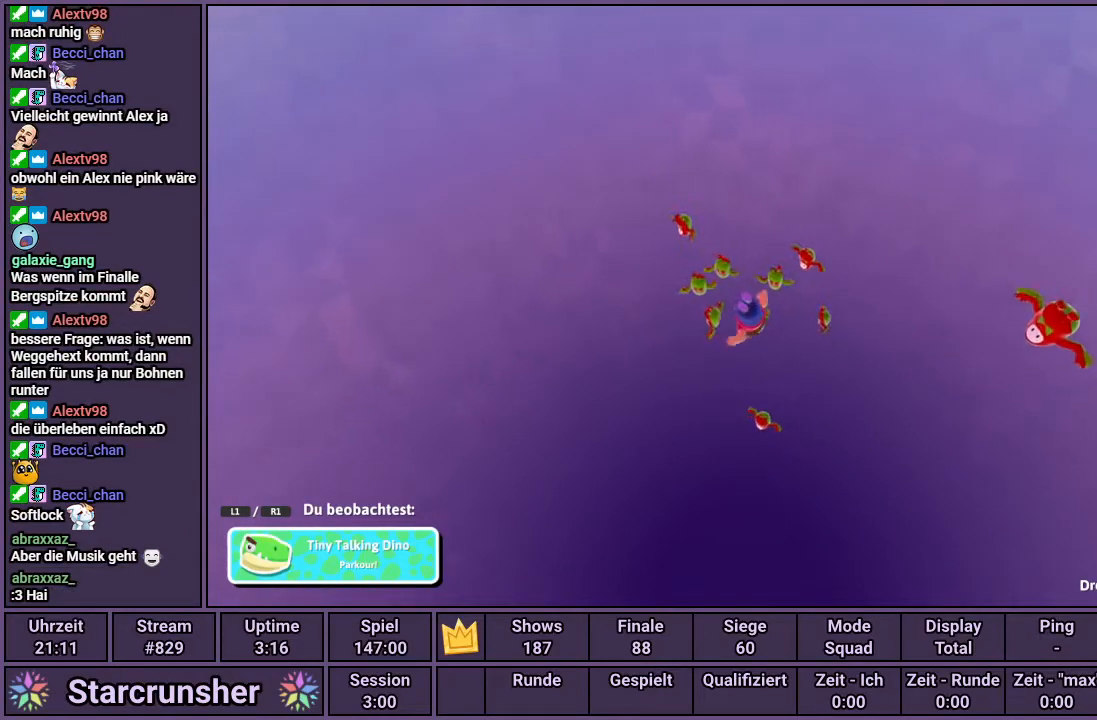
{"buttons": [], "left_stick": "center", "right_stick": "down-right", "events": []}
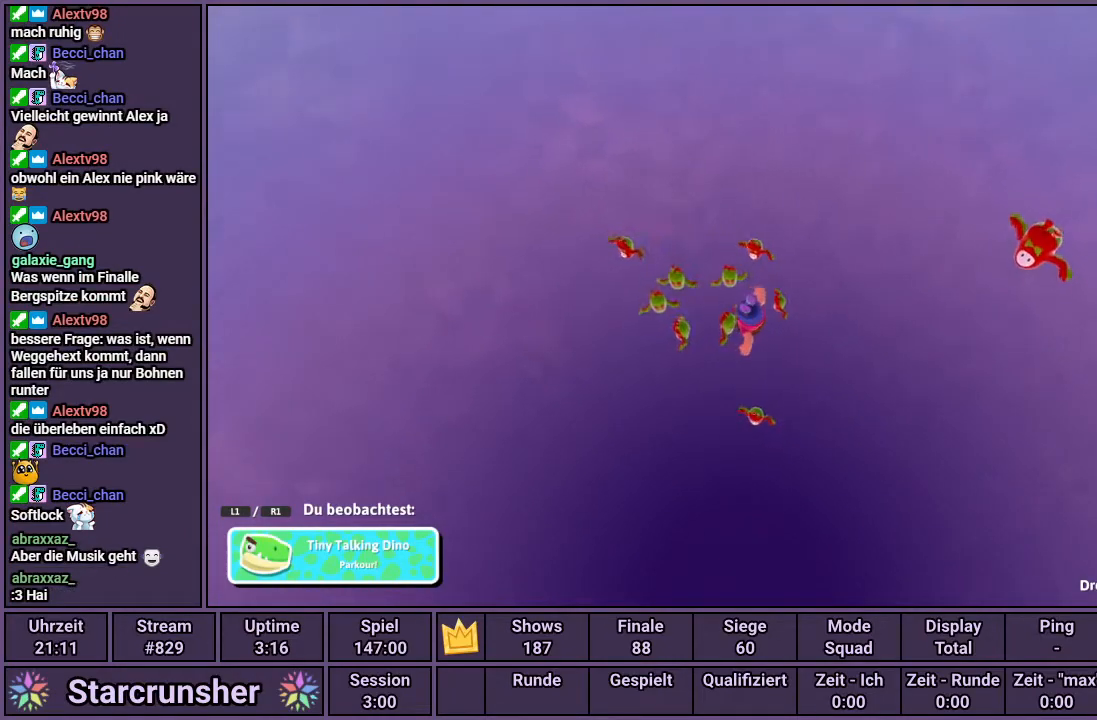
{"buttons": [], "left_stick": "center", "right_stick": "down-right", "events": []}
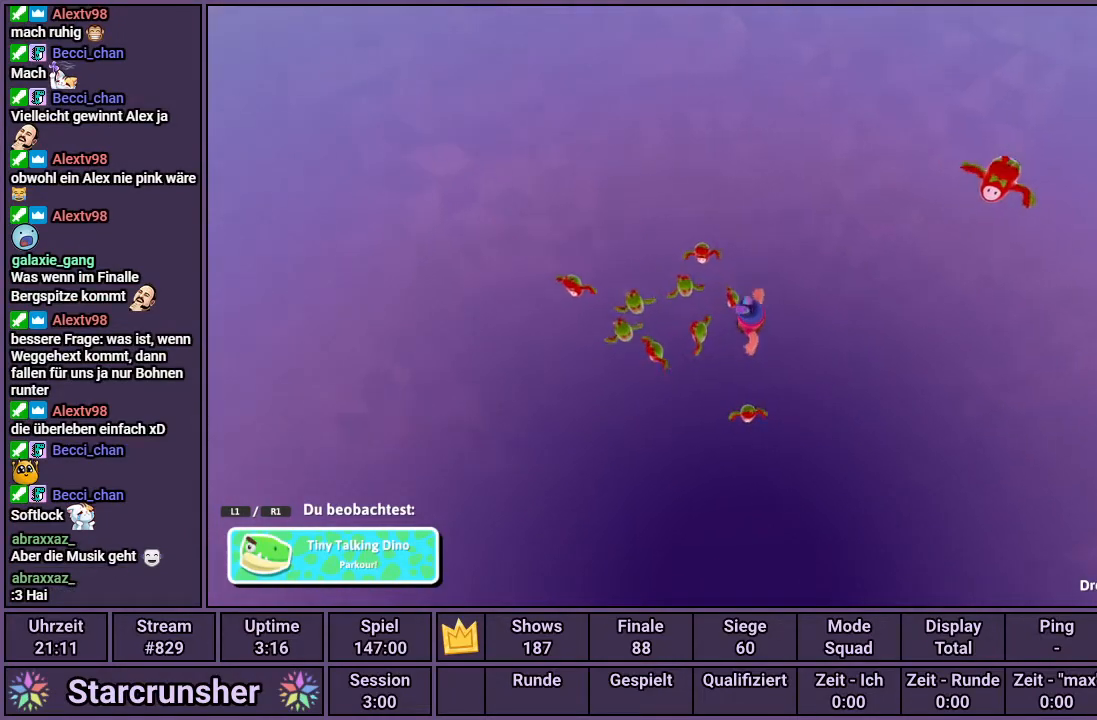
{"buttons": [], "left_stick": "center", "right_stick": "down-right", "events": []}
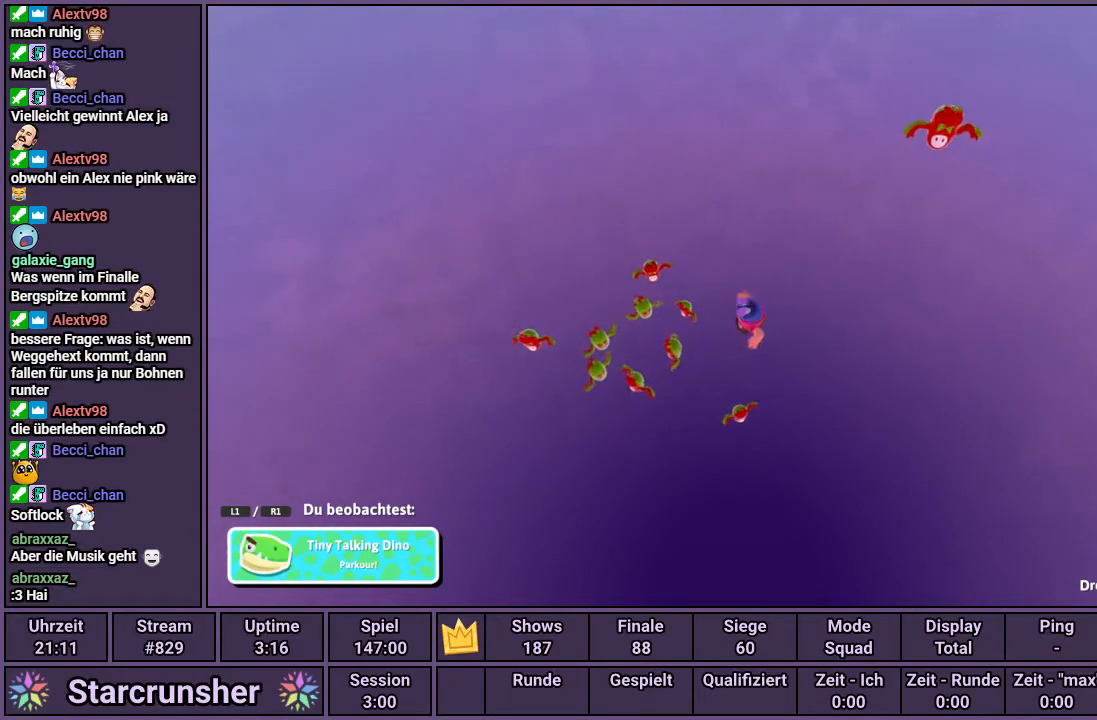
{"buttons": [], "left_stick": "center", "right_stick": "center", "events": [[17, "right_stick", "center"]]}